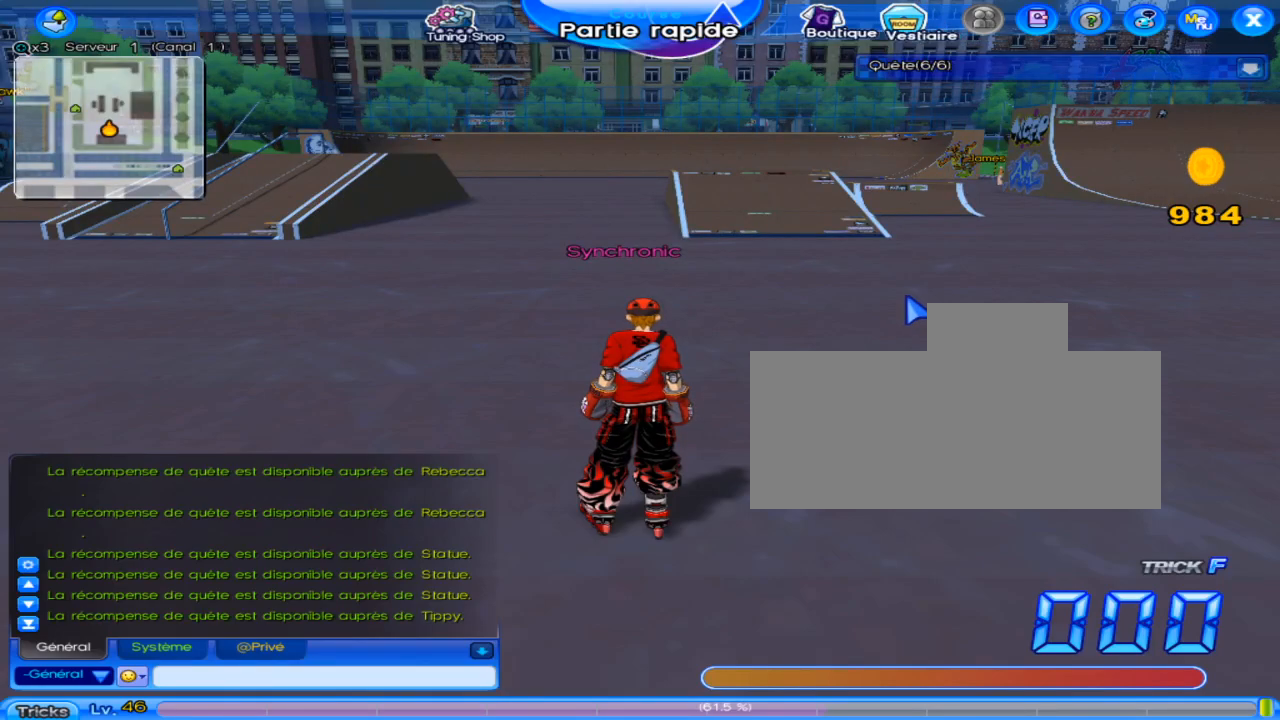
Gameplay with keyboard; each line is a JSON object with the keys held at the frame after it. "events" lists presses ("down") and releases ("up") of "c", "down", "left", "right", "up", "w" and "x" between this image and that frame as [ms after this image, input, new state], when the widget could be followed in between. No other keys are recorded. Mouse input is not recorded.
{"keys": ["up"], "events": [[166, "up", "down"]]}
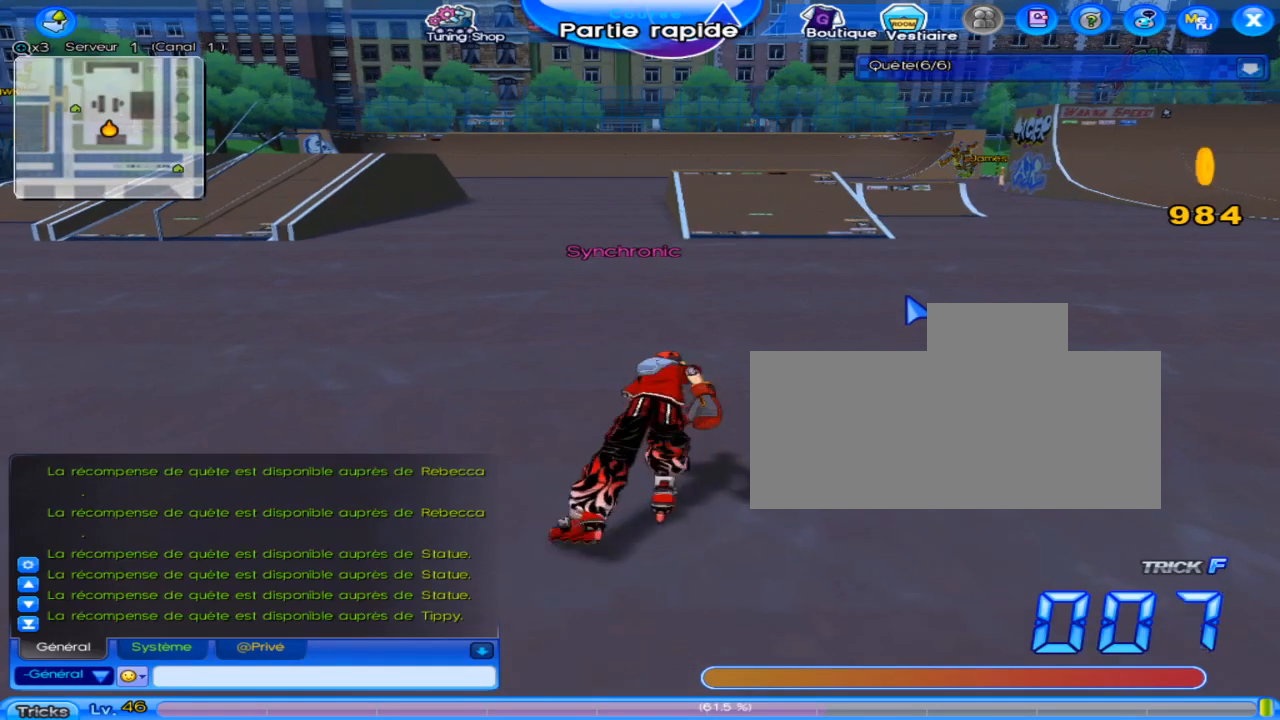
{"keys": ["c", "up"], "events": [[117, "right", "down"], [217, "w", "down"], [317, "w", "up"], [350, "right", "up"], [501, "c", "down"]]}
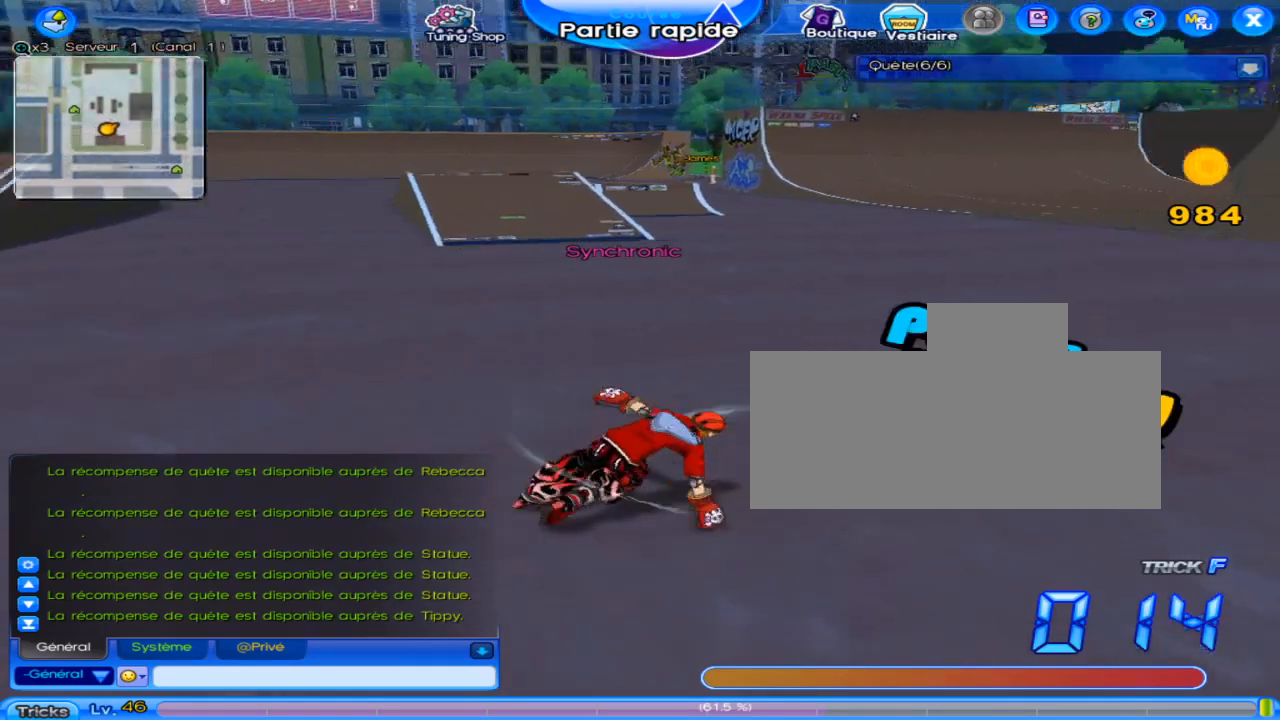
{"keys": ["right", "up", "w"], "events": [[66, "right", "down"], [166, "c", "up"], [200, "up", "up"], [266, "up", "down"], [483, "w", "down"]]}
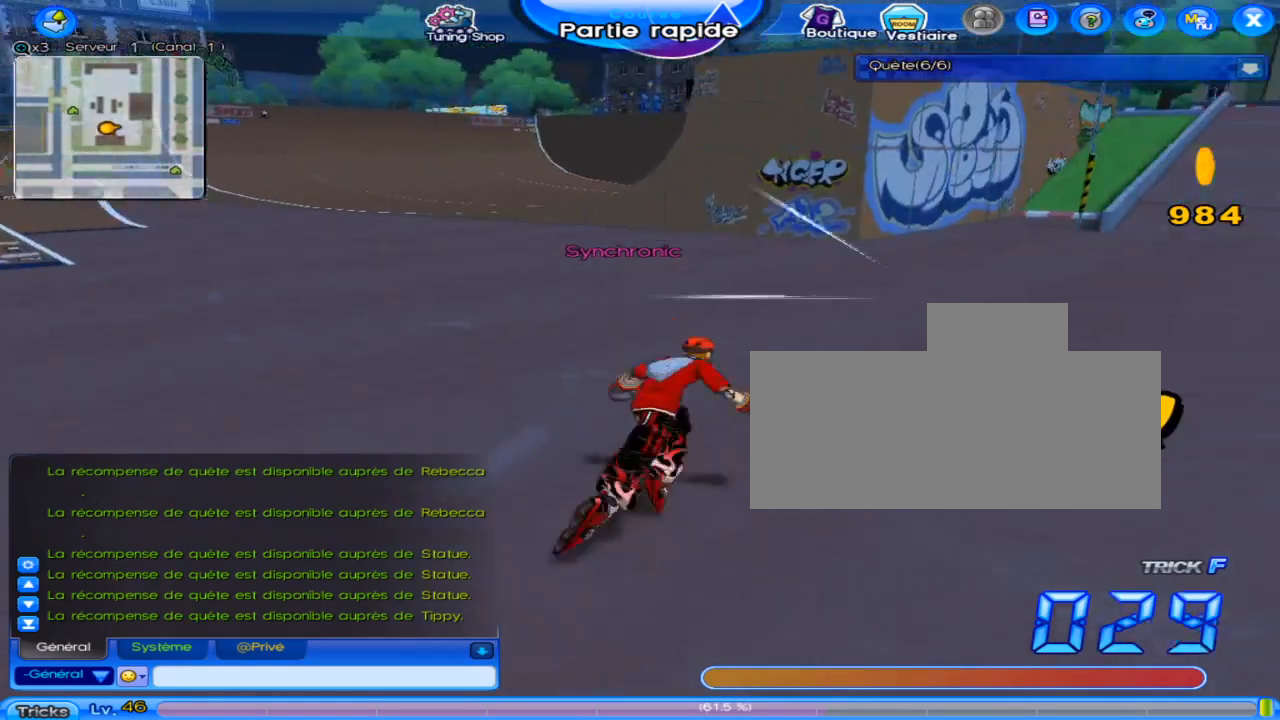
{"keys": ["c", "right", "up"], "events": [[350, "c", "down"], [450, "w", "up"]]}
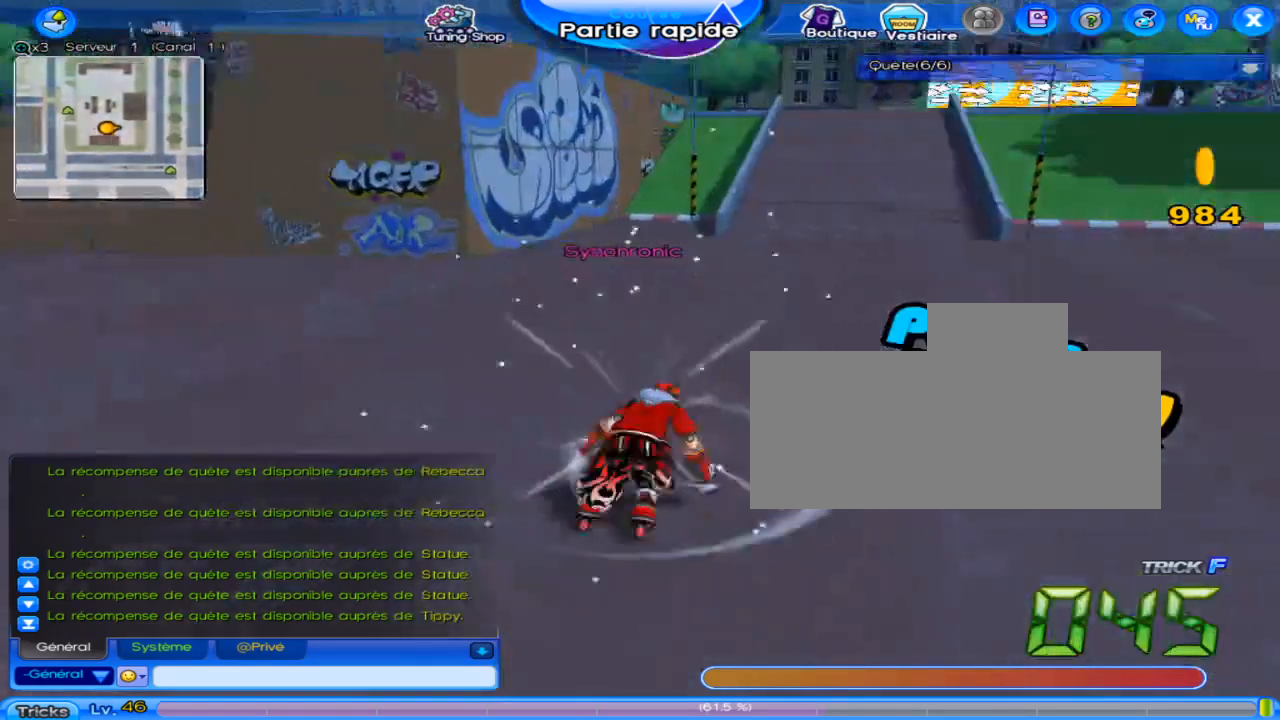
{"keys": ["left", "up", "w"], "events": [[34, "c", "up"], [34, "right", "up"], [34, "up", "up"], [101, "up", "down"], [267, "left", "down"], [334, "w", "down"]]}
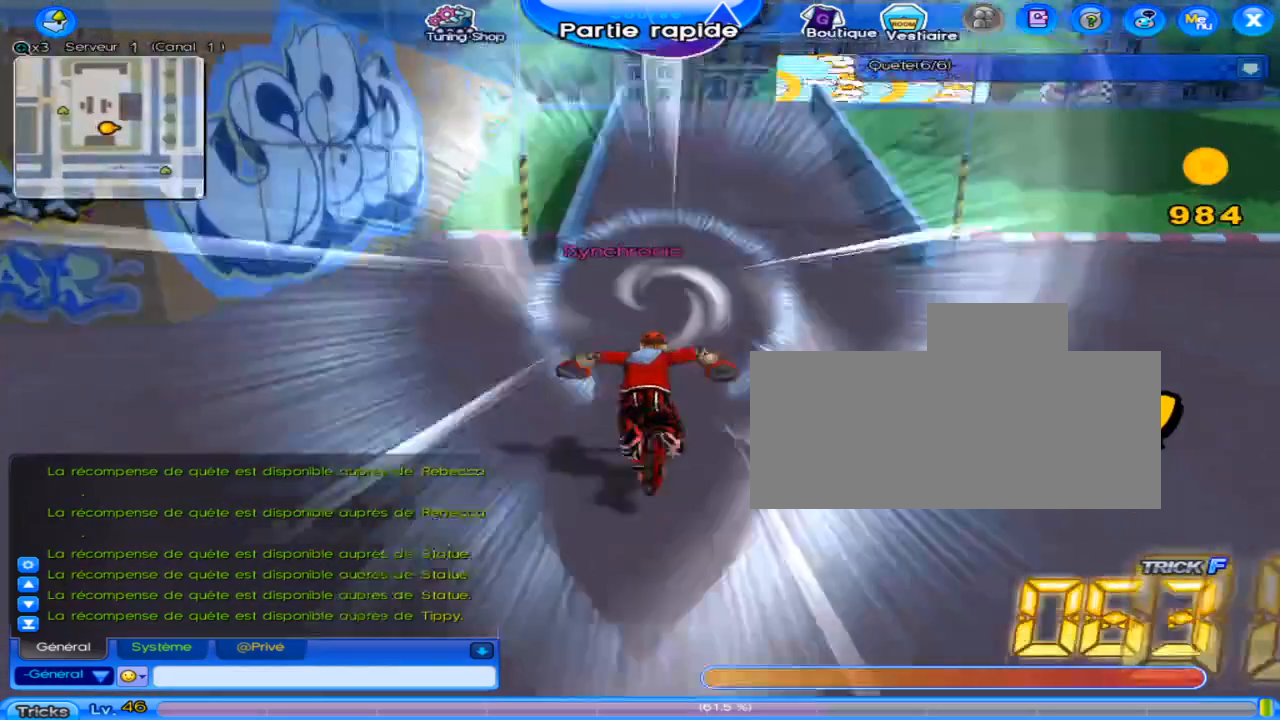
{"keys": ["left", "up", "x"], "events": [[250, "c", "down"], [250, "w", "up"], [317, "x", "down"], [350, "c", "up"]]}
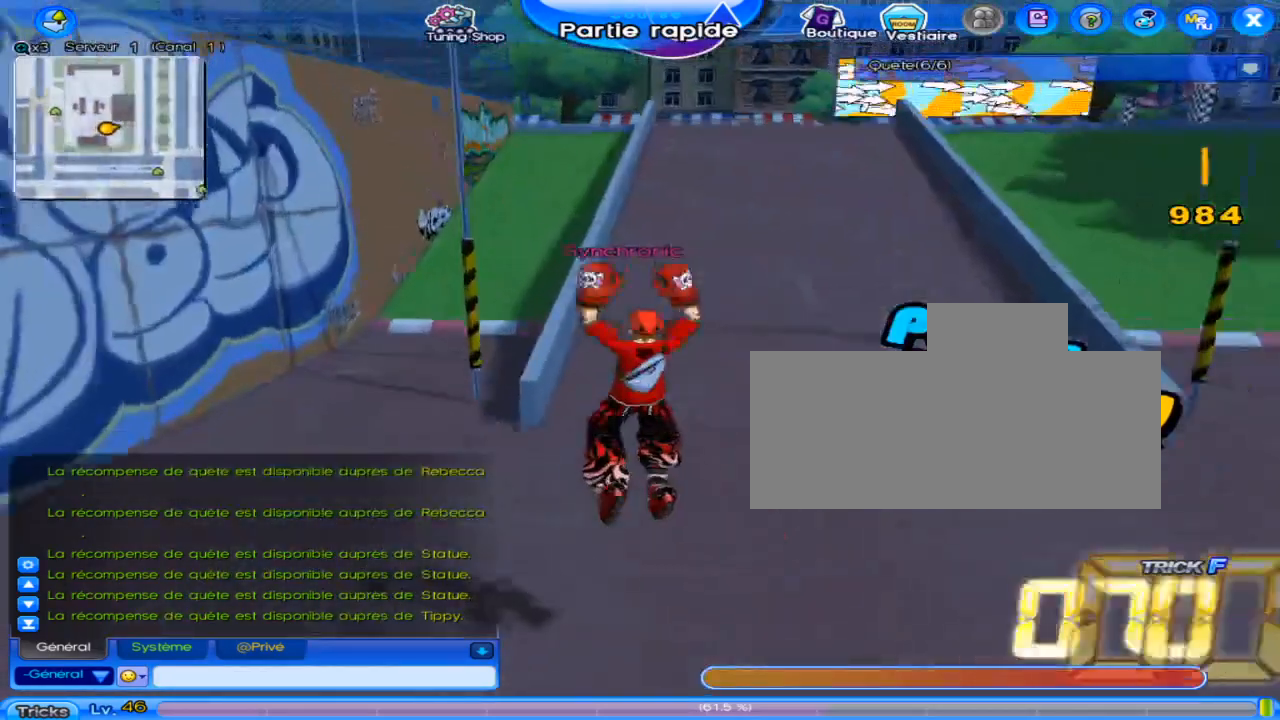
{"keys": ["up"], "events": [[200, "left", "up"], [200, "x", "up"], [300, "c", "down"], [467, "c", "up"]]}
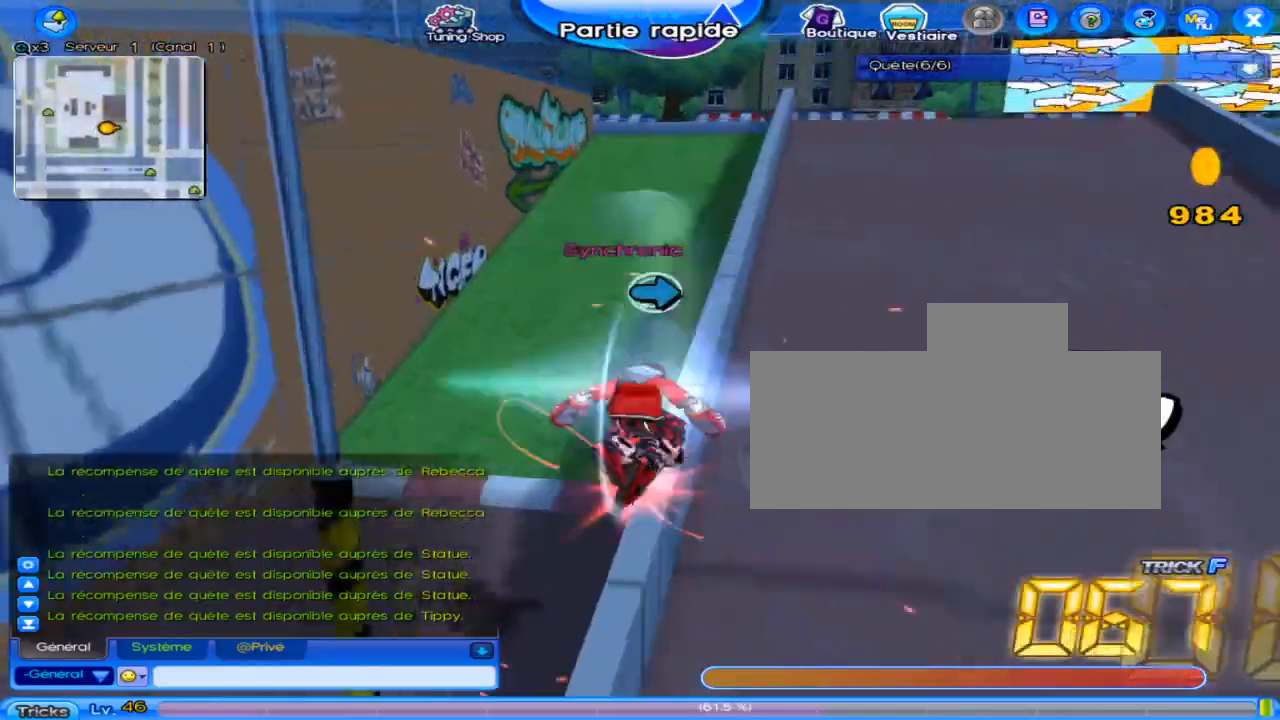
{"keys": ["up"], "events": [[184, "up", "up"], [350, "right", "down"], [450, "up", "down"], [484, "right", "up"]]}
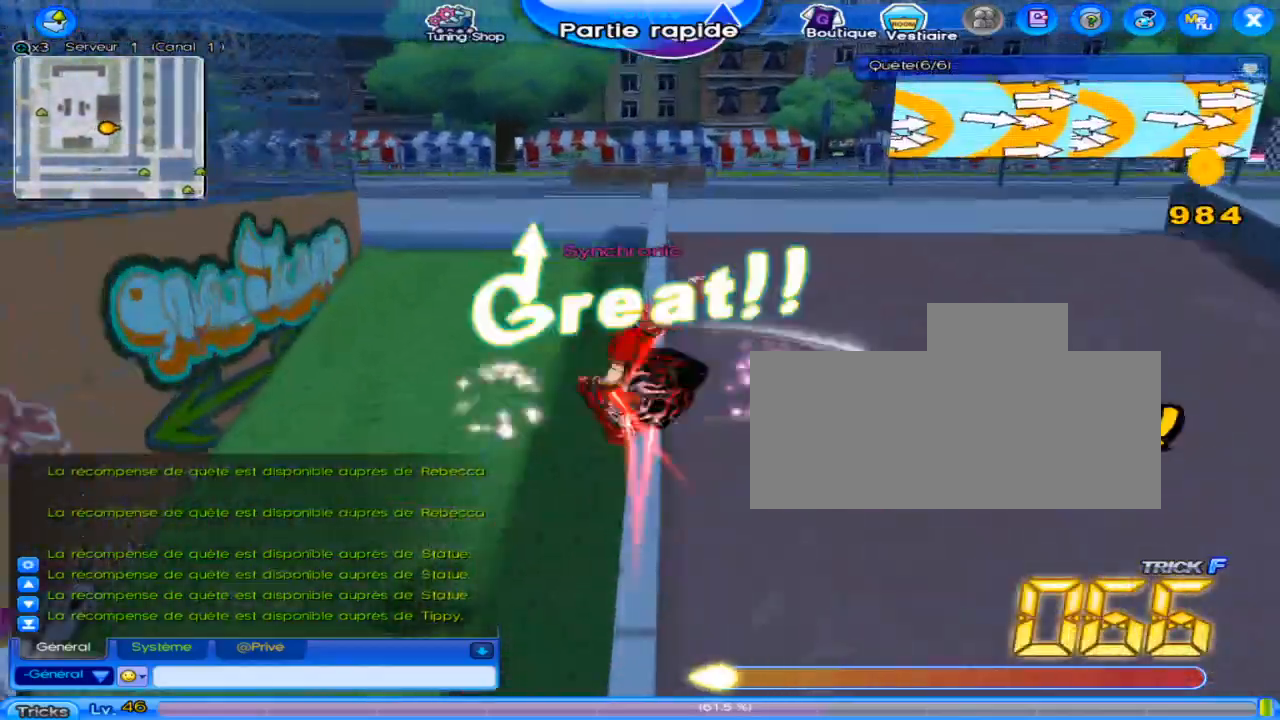
{"keys": ["up", "w", "x"], "events": [[333, "right", "down"], [400, "w", "down"], [467, "x", "down"], [500, "right", "up"]]}
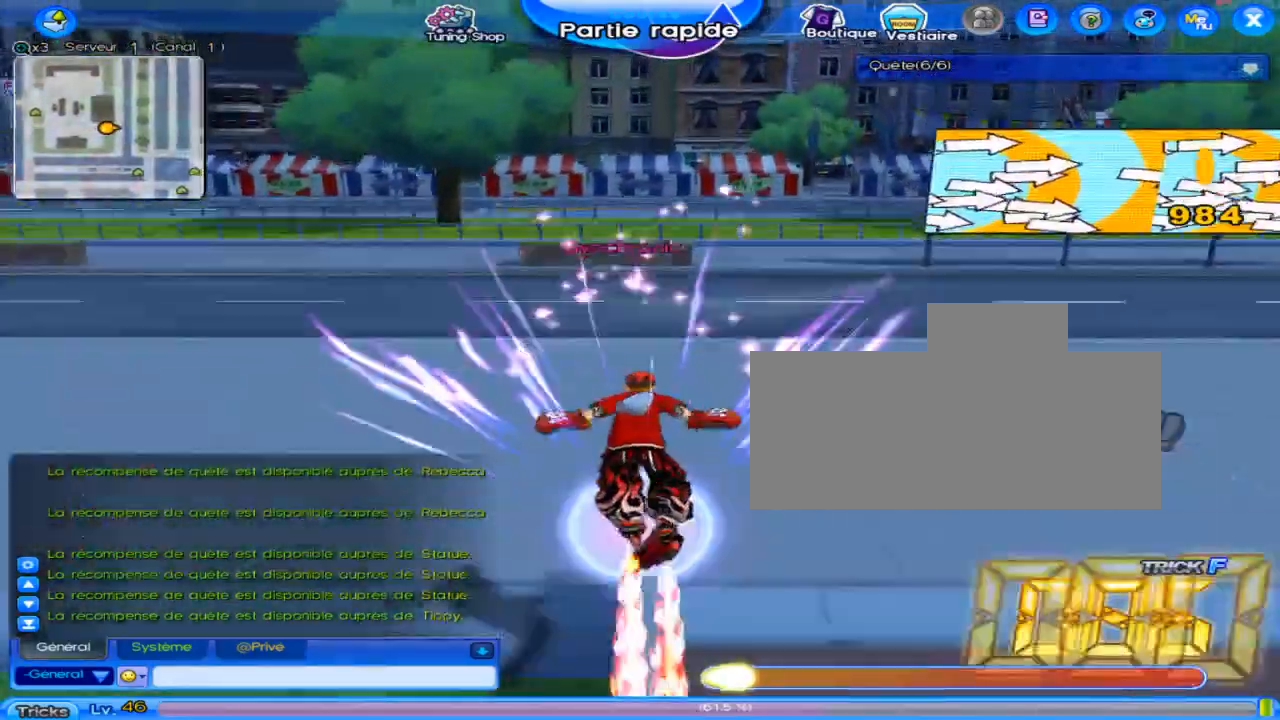
{"keys": ["c", "right", "up", "x"], "events": [[33, "w", "up"], [83, "c", "down"], [117, "right", "down"]]}
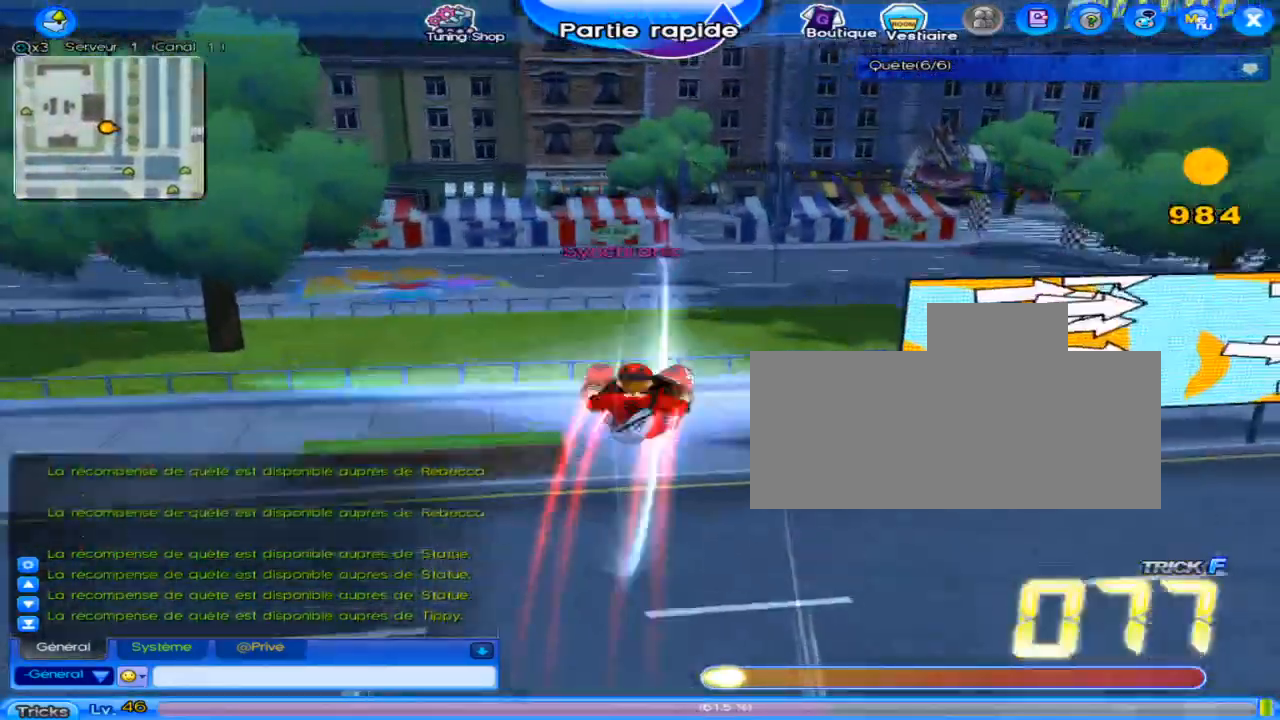
{"keys": ["up"], "events": [[266, "right", "up"], [300, "c", "up"], [450, "x", "up"]]}
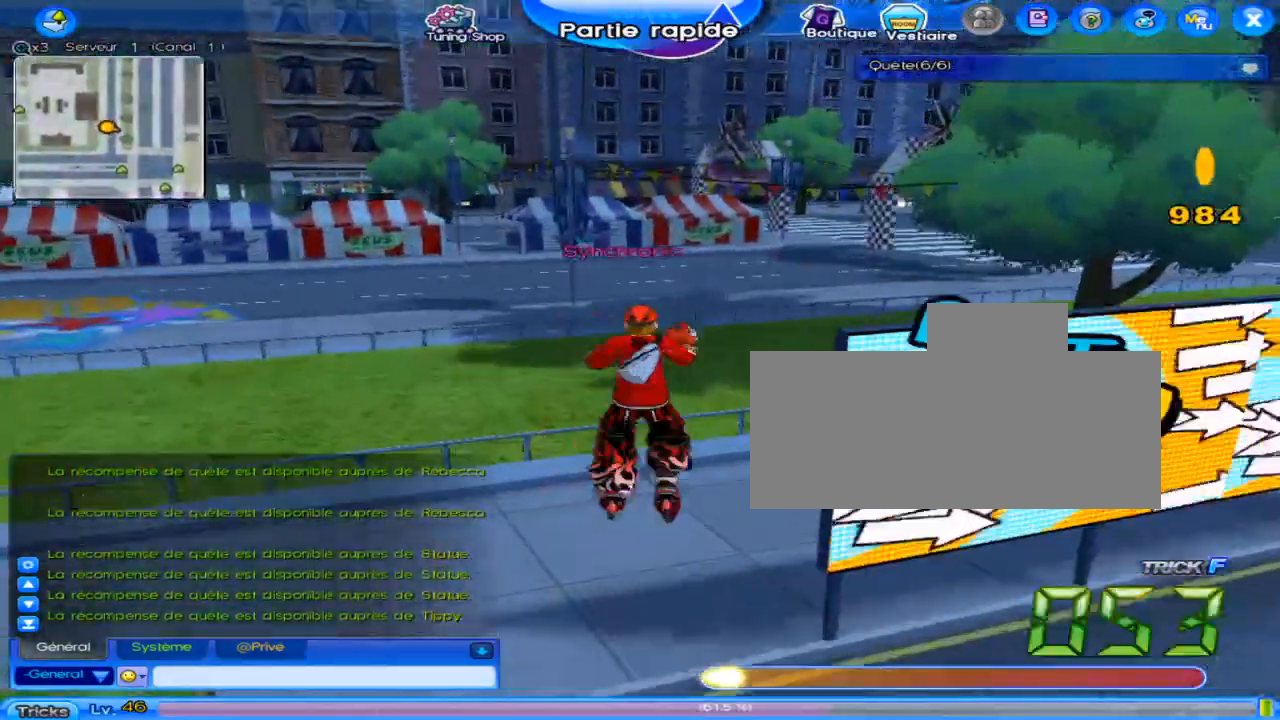
{"keys": ["right"], "events": [[83, "right", "down"], [467, "up", "up"]]}
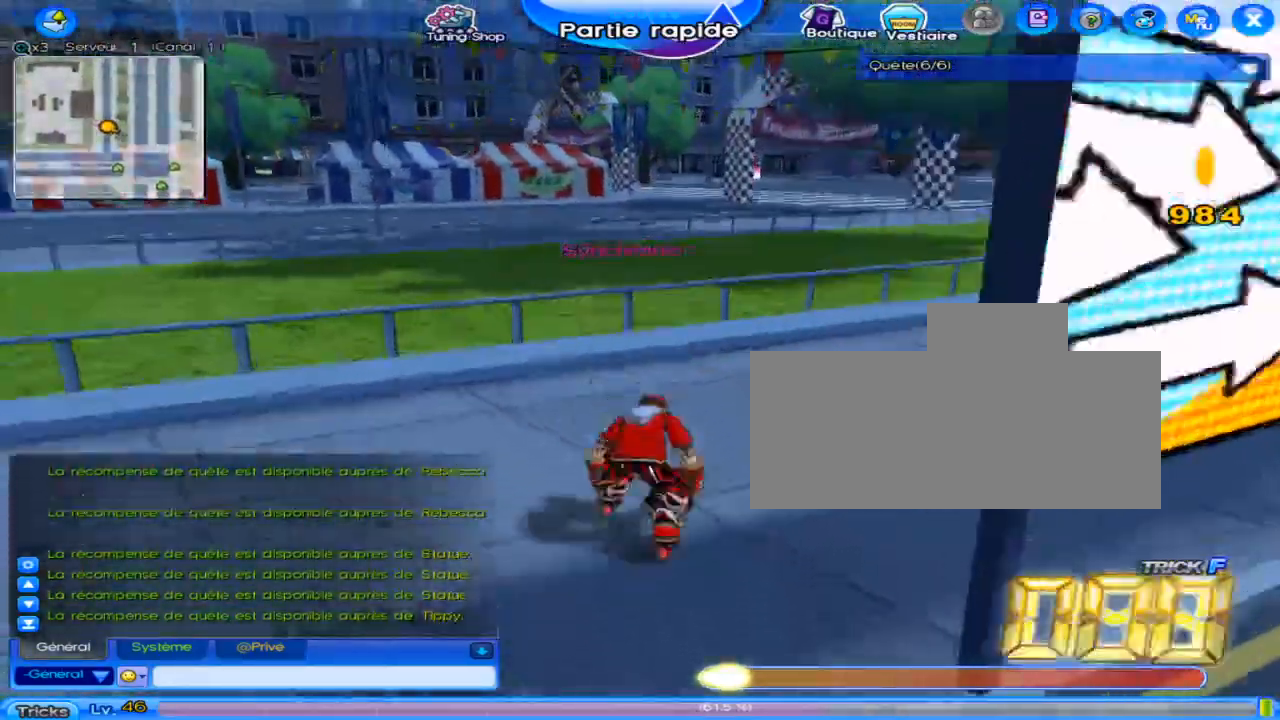
{"keys": ["c", "up"], "events": [[17, "up", "down"], [234, "right", "up"], [234, "x", "down"], [301, "x", "up"], [418, "right", "down"], [451, "right", "up"], [484, "c", "down"]]}
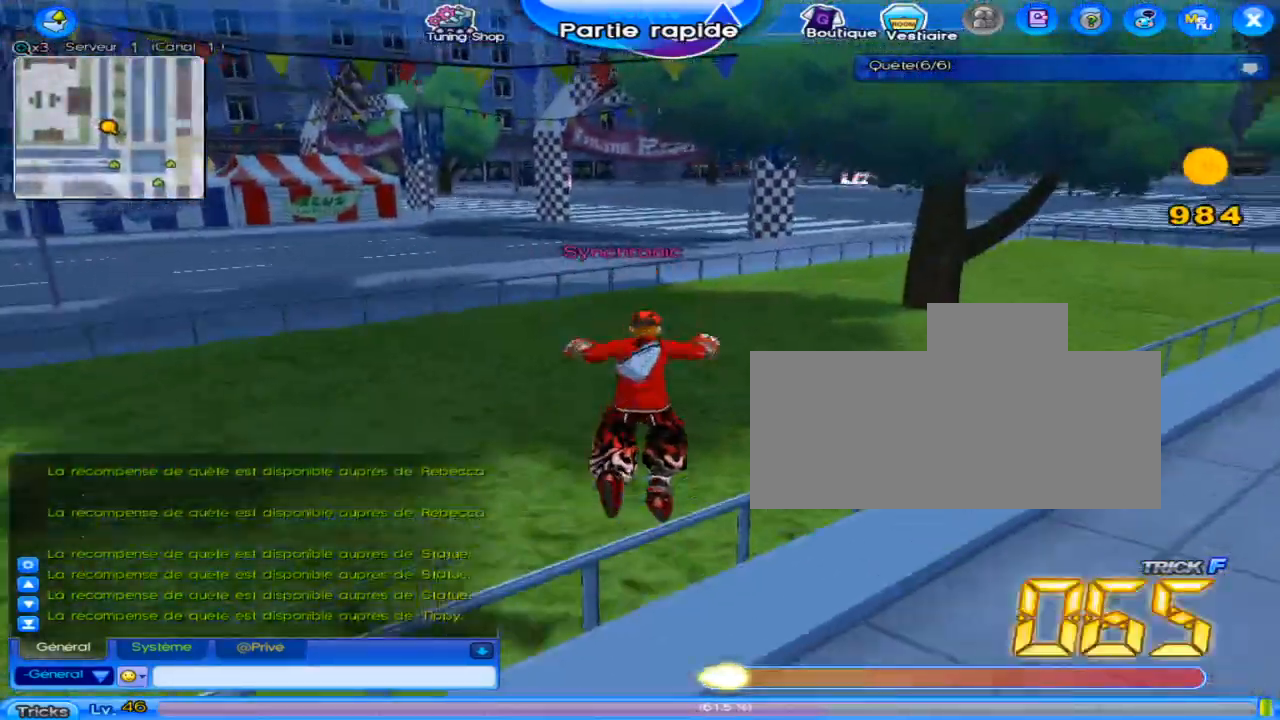
{"keys": [], "events": [[50, "c", "up"], [317, "up", "up"], [434, "right", "down"], [501, "right", "up"]]}
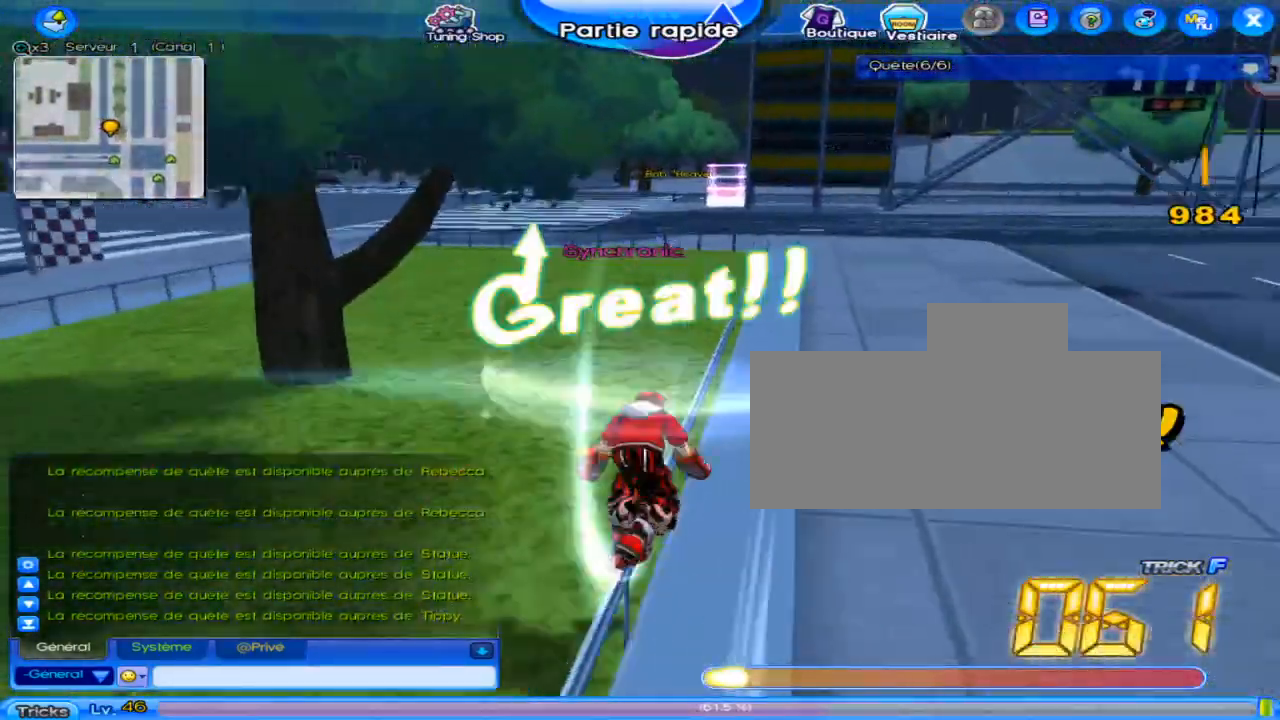
{"keys": [], "events": []}
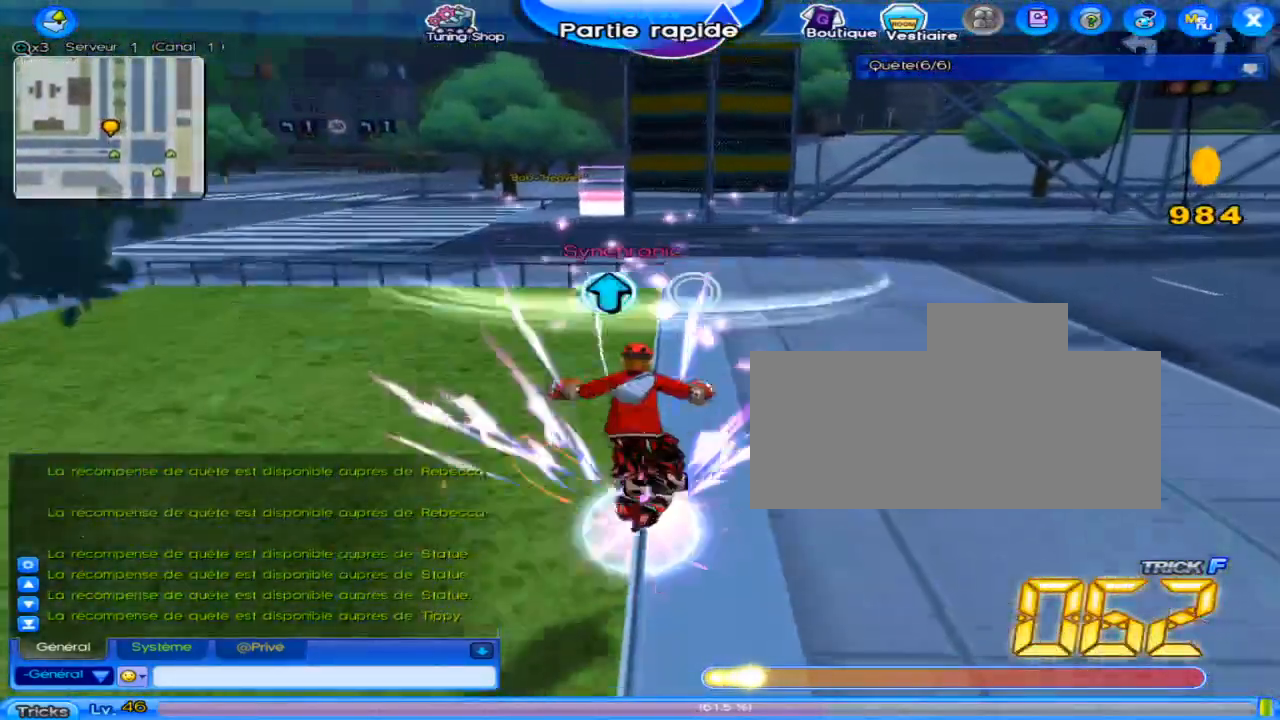
{"keys": ["up"], "events": [[250, "up", "down"]]}
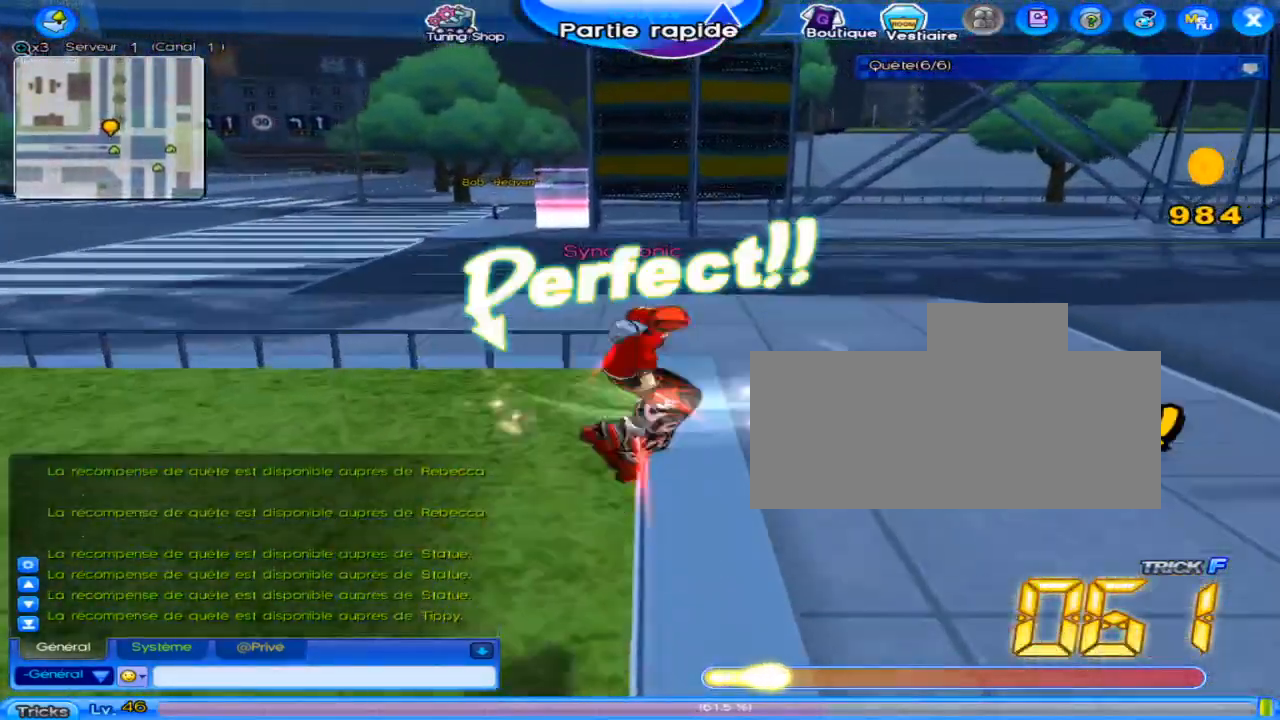
{"keys": ["right", "up", "x"], "events": [[117, "x", "down"], [301, "right", "down"]]}
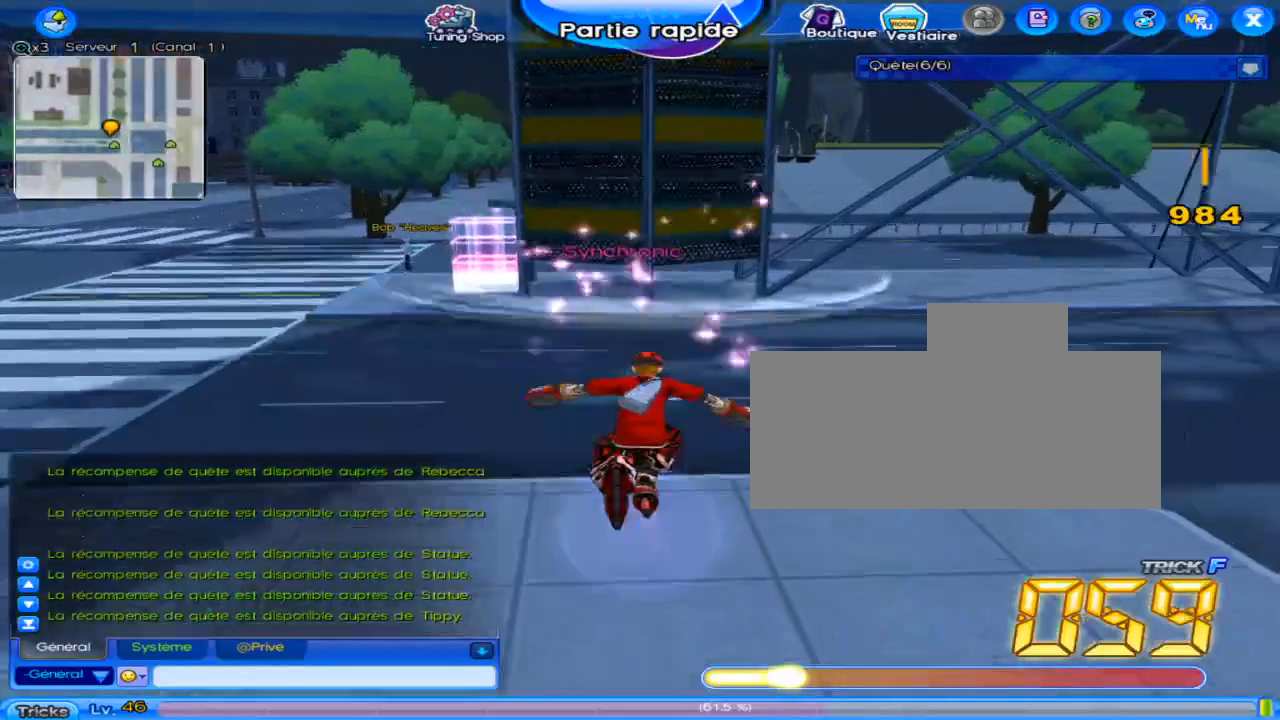
{"keys": ["right"], "events": [[234, "x", "up"], [384, "up", "up"]]}
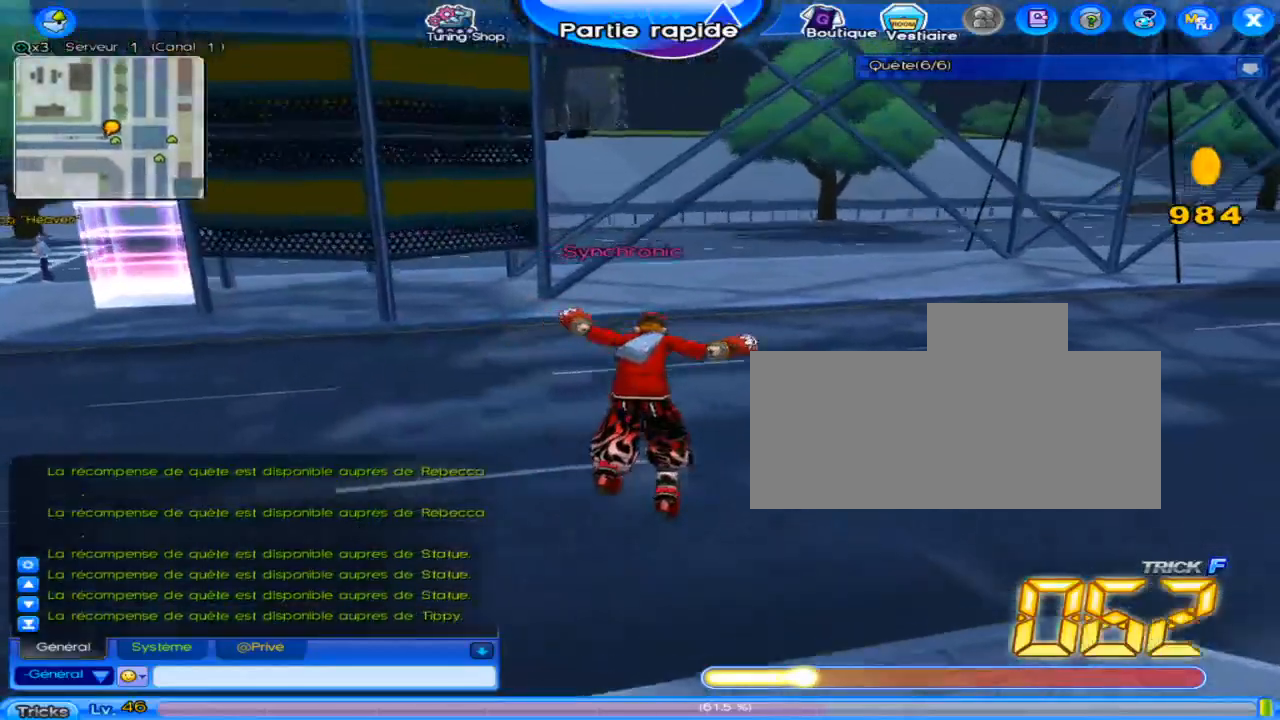
{"keys": ["right", "w"], "events": [[316, "w", "down"]]}
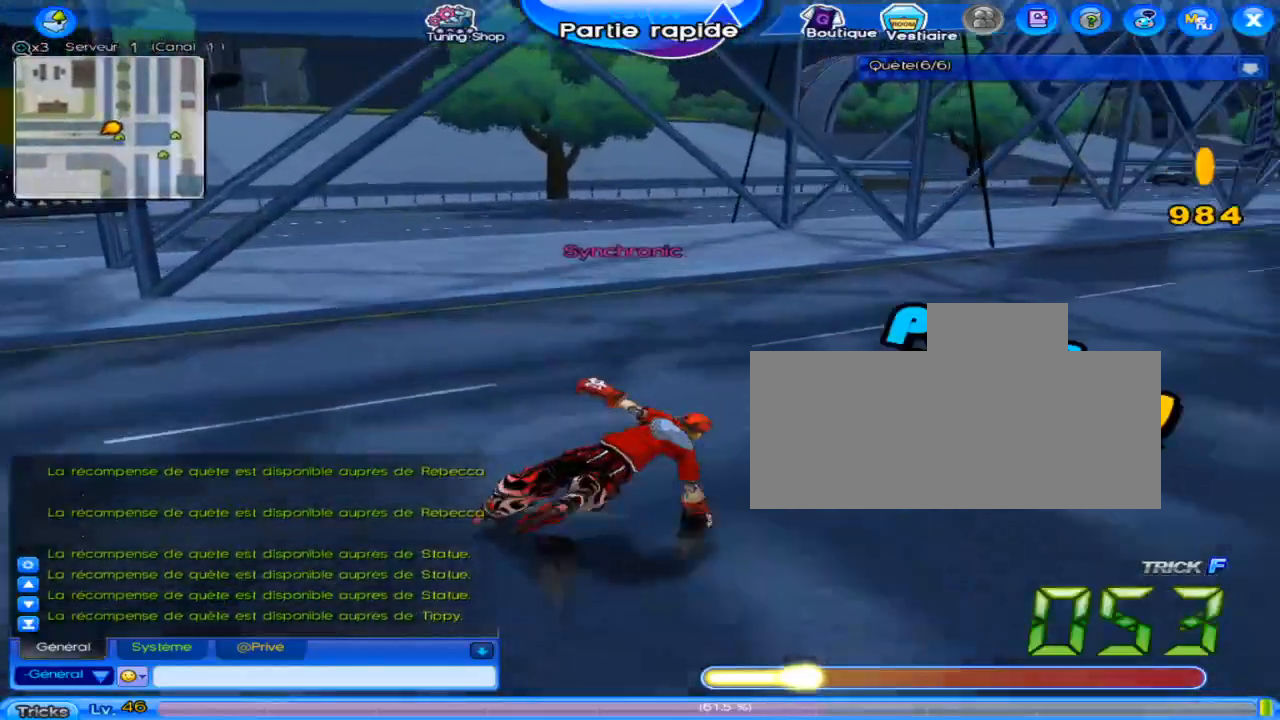
{"keys": [], "events": [[367, "c", "down"], [450, "w", "up"], [484, "c", "up"], [484, "right", "up"]]}
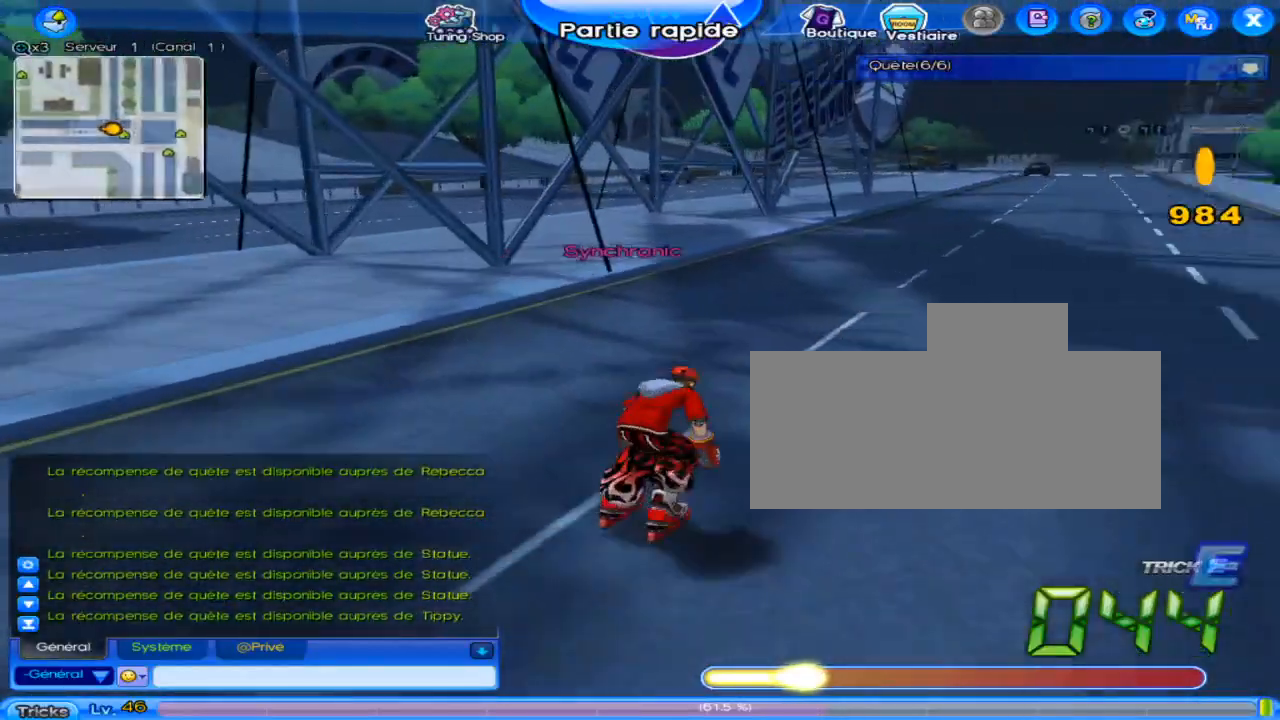
{"keys": [], "events": [[84, "up", "down"], [284, "up", "up"]]}
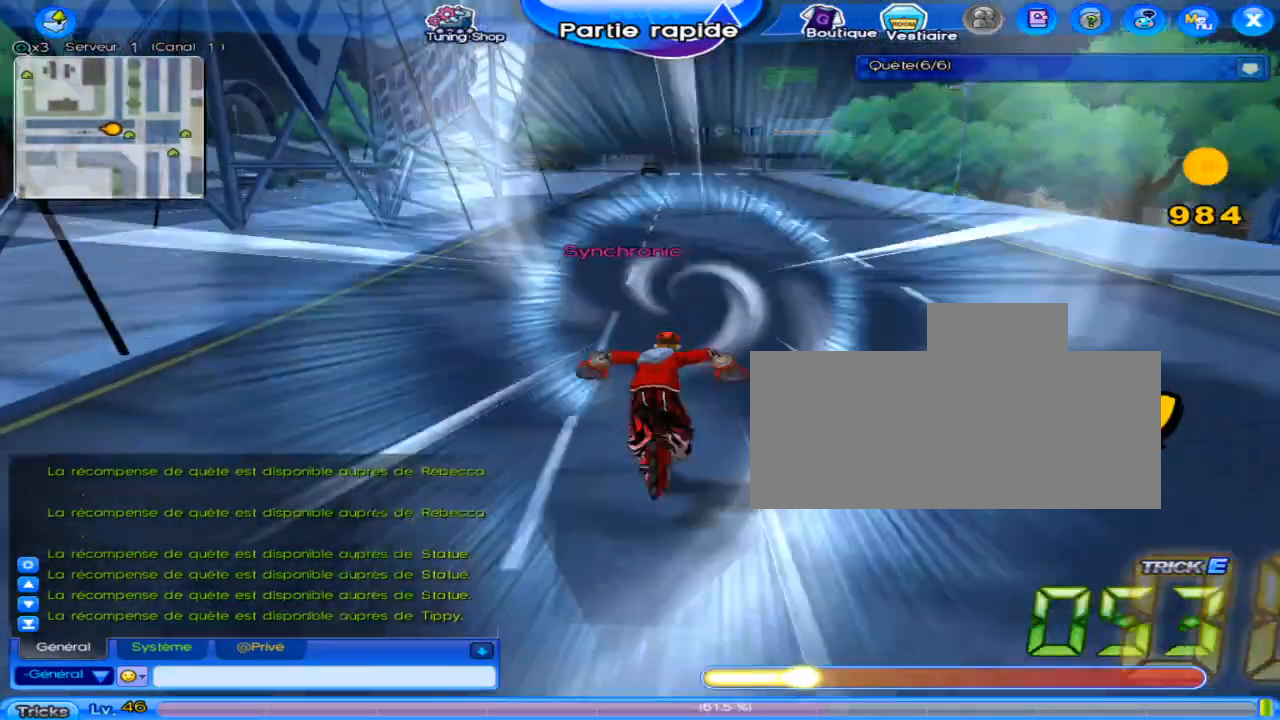
{"keys": [], "events": []}
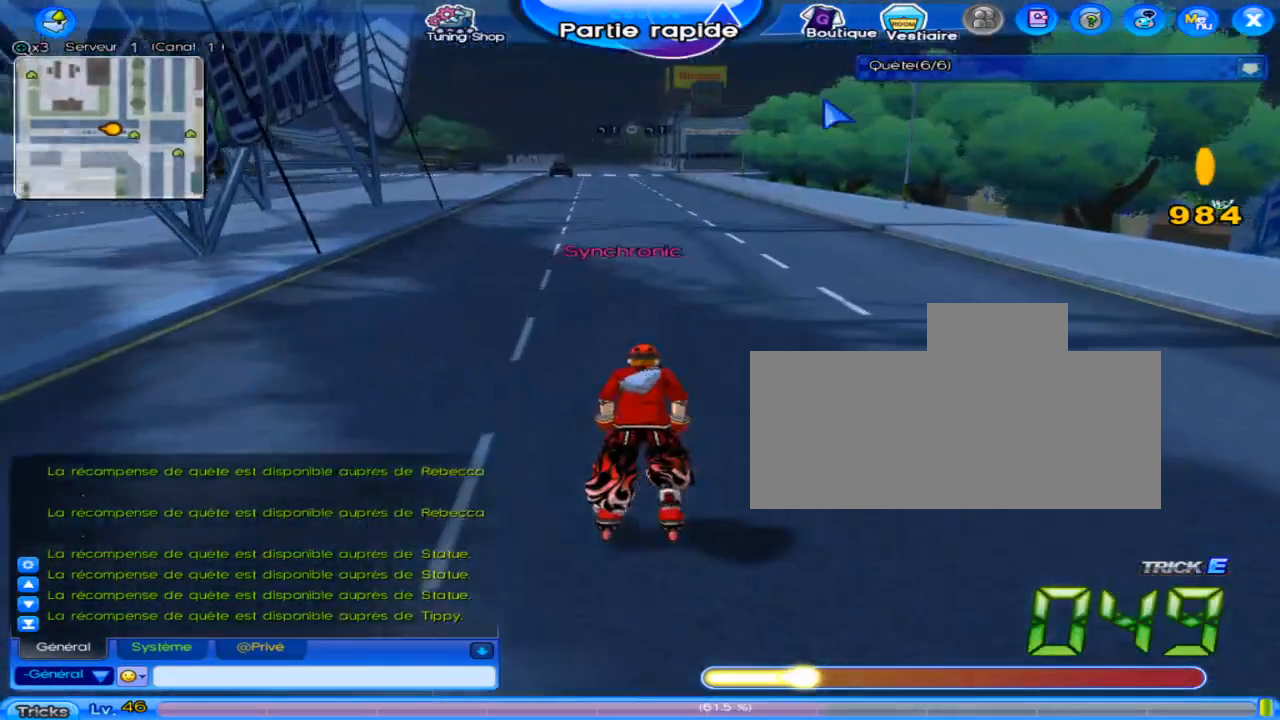
{"keys": [], "events": []}